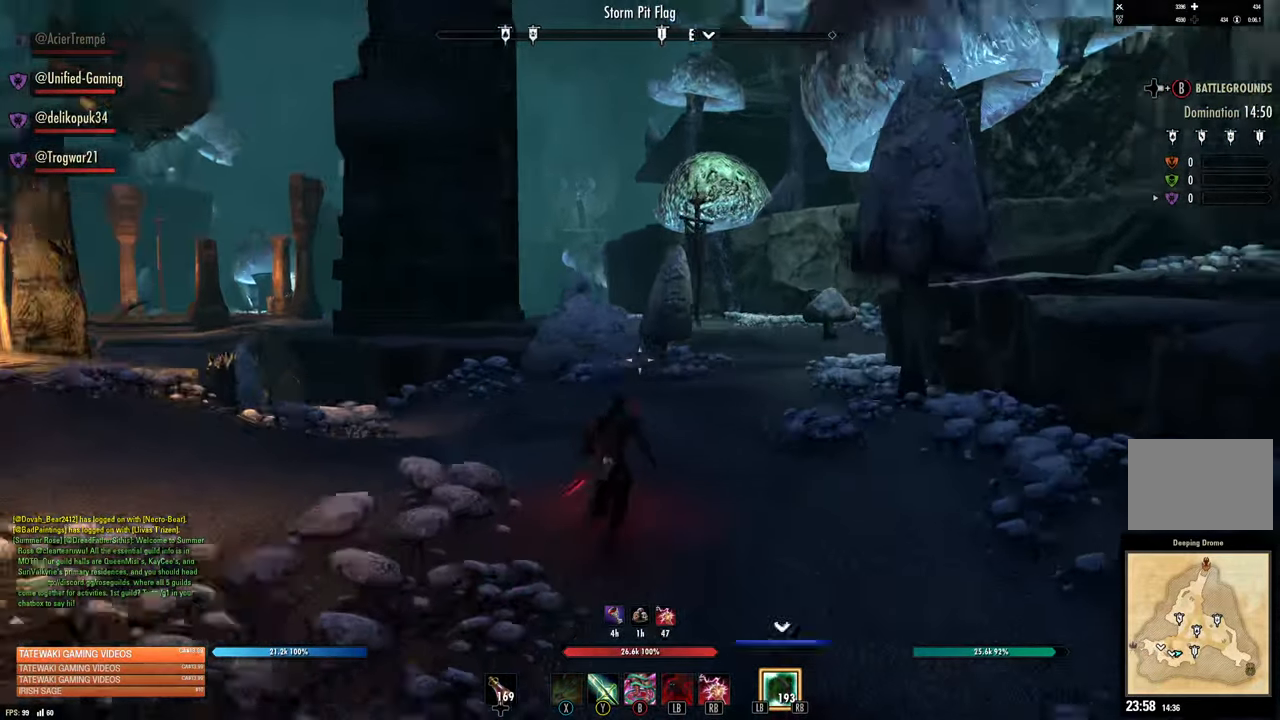
Gameplay with a controller (Xbox layout); each line is a JSON object with the inputs held at the frame after it. "events" lists button and stick changes between this image and that frame as [ms after this image, input, new state], when the widget could be followed in between.
{"buttons": [], "left_stick": "up", "right_stick": "center", "events": [[100, "right_stick", "center"]]}
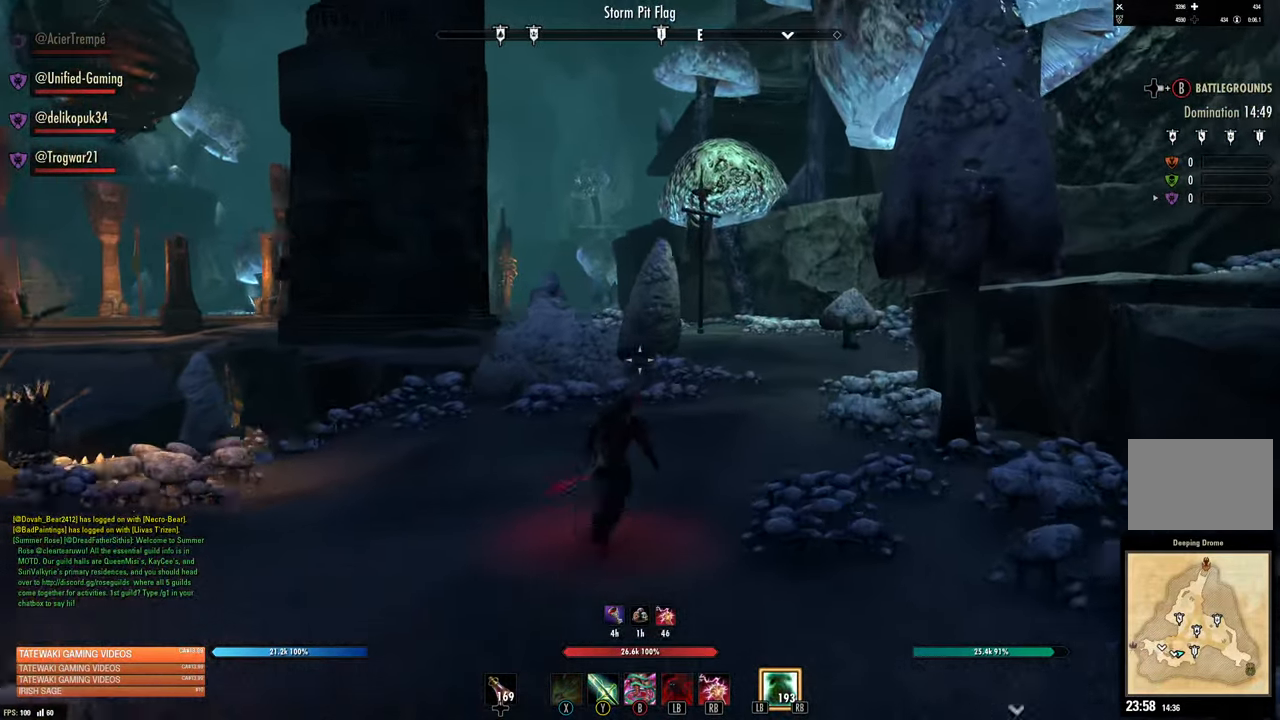
{"buttons": [], "left_stick": "up", "right_stick": "center", "events": []}
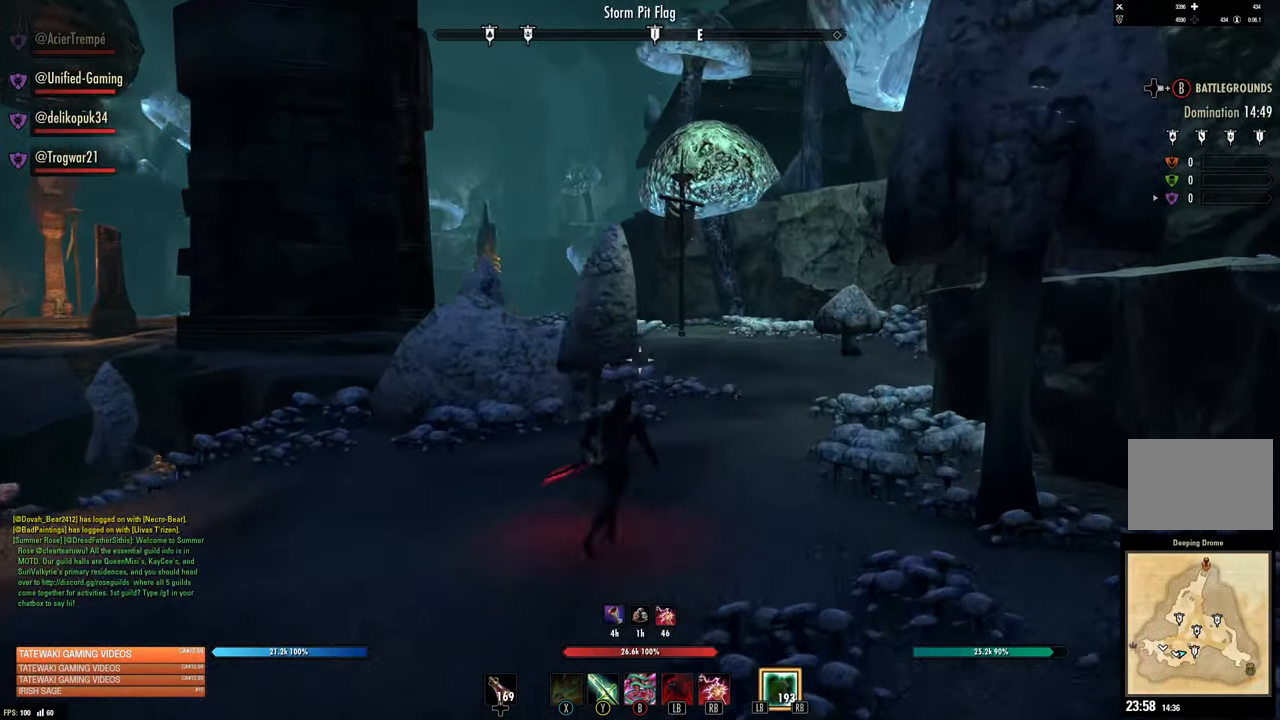
{"buttons": [], "left_stick": "up", "right_stick": "center", "events": [[283, "right_stick", "left"], [450, "right_stick", "center"]]}
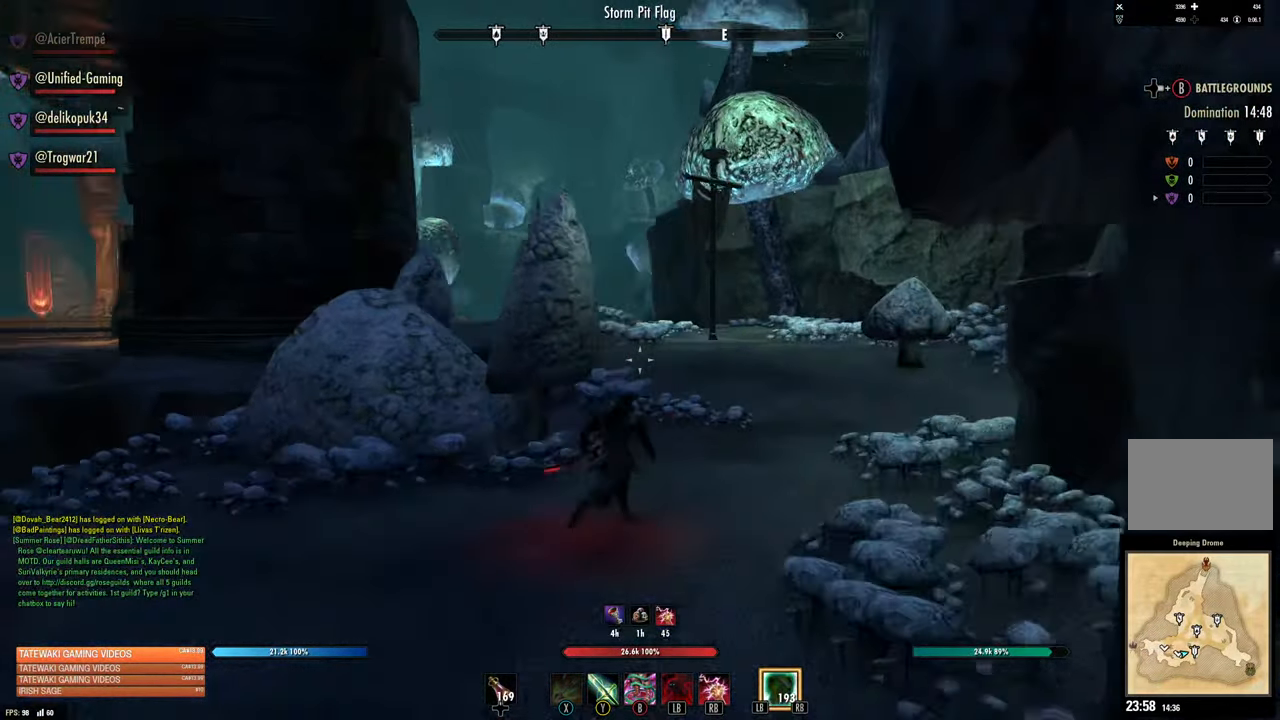
{"buttons": [], "left_stick": "up", "right_stick": "center", "events": [[150, "L1", "down"], [300, "L1", "up"]]}
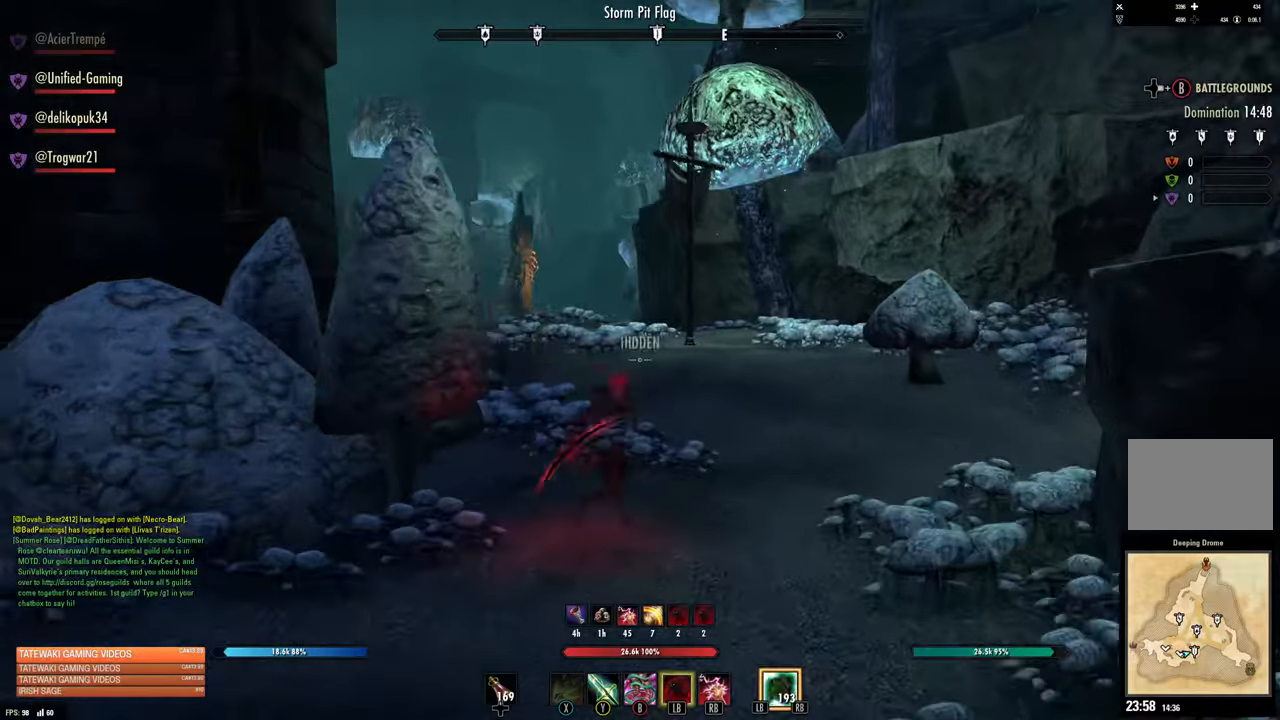
{"buttons": [], "left_stick": "up", "right_stick": "down-left", "events": [[450, "right_stick", "down-left"]]}
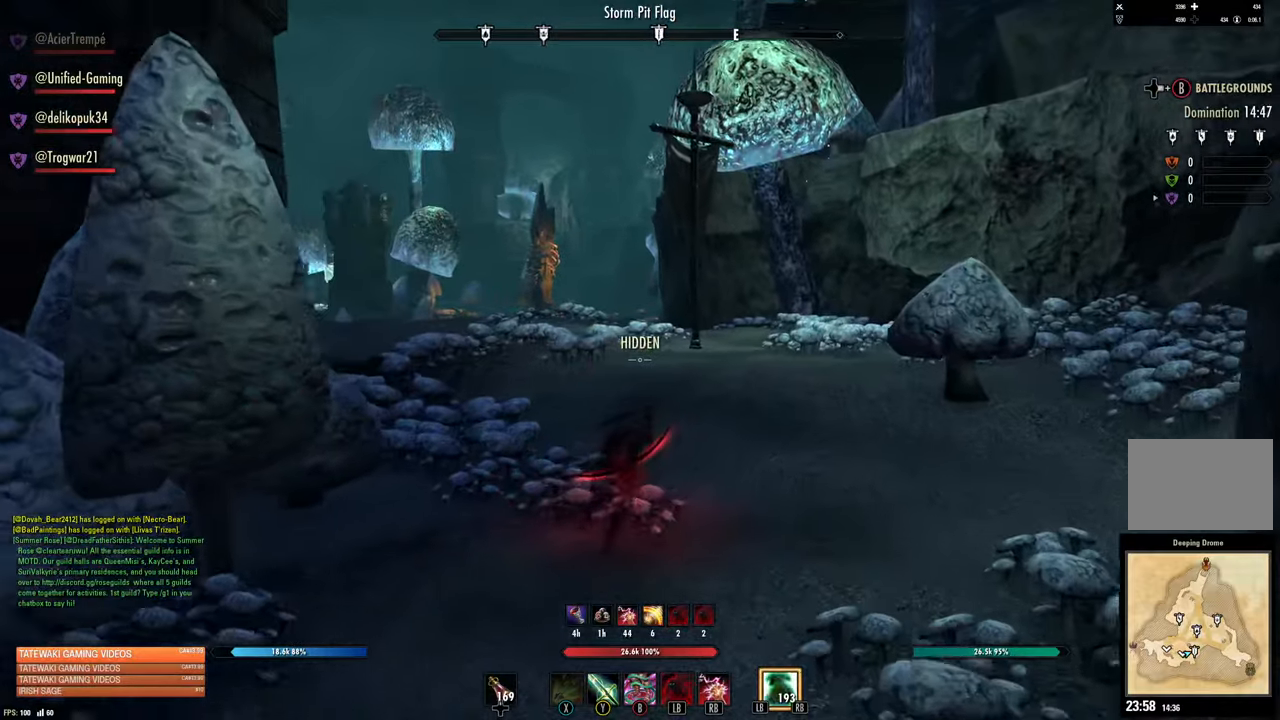
{"buttons": [], "left_stick": "up", "right_stick": "center", "events": [[133, "right_stick", "center"]]}
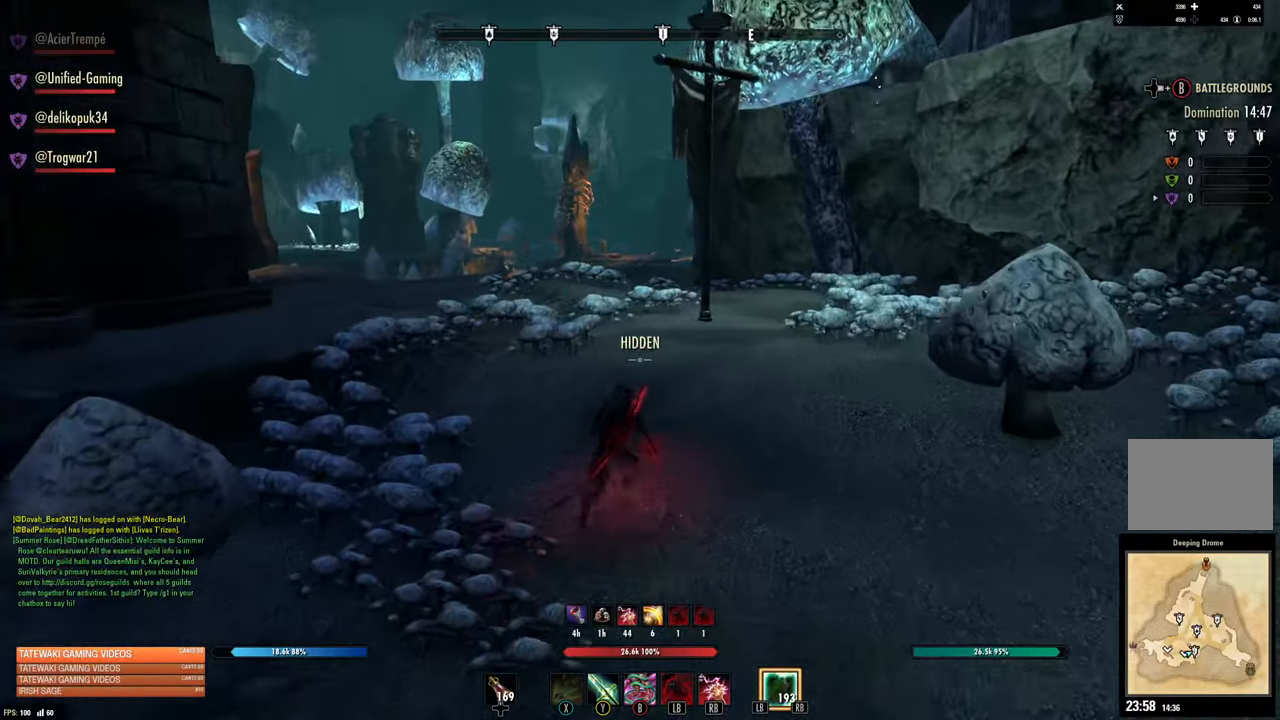
{"buttons": [], "left_stick": "up", "right_stick": "center", "events": [[17, "right_stick", "down"], [200, "right_stick", "center"]]}
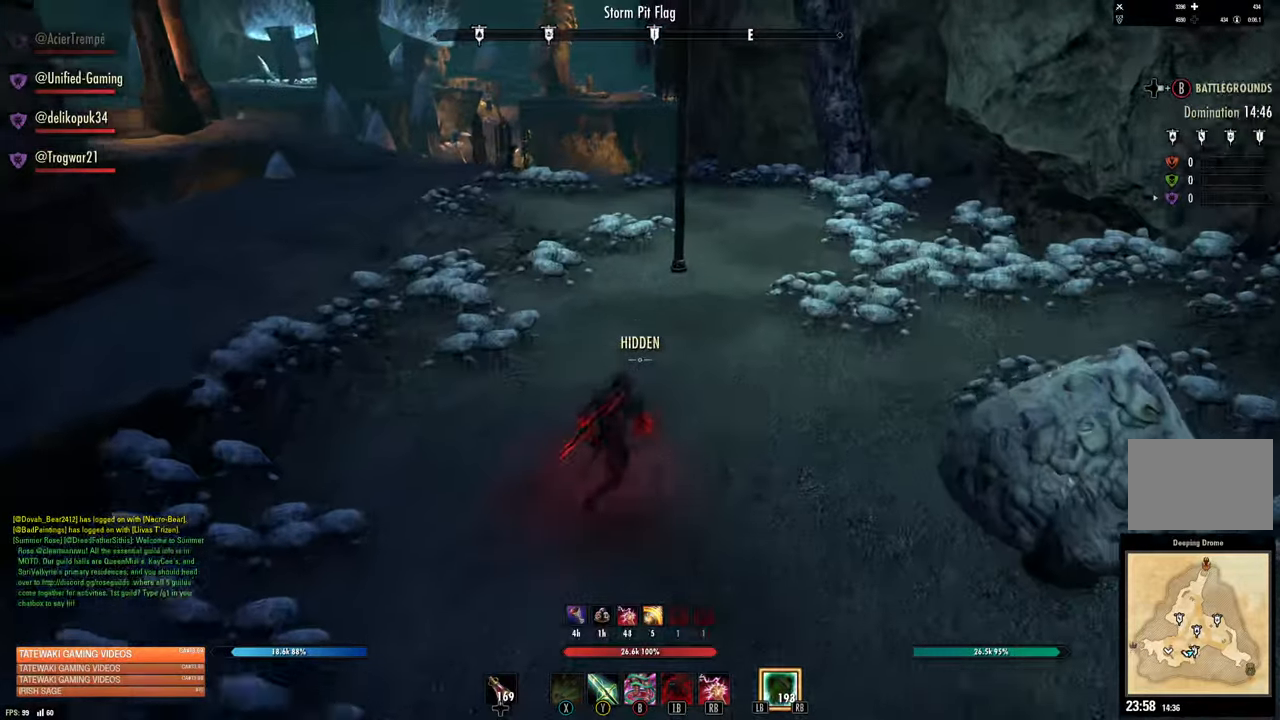
{"buttons": [], "left_stick": "up", "right_stick": "center", "events": [[200, "right_stick", "up"], [367, "right_stick", "center"]]}
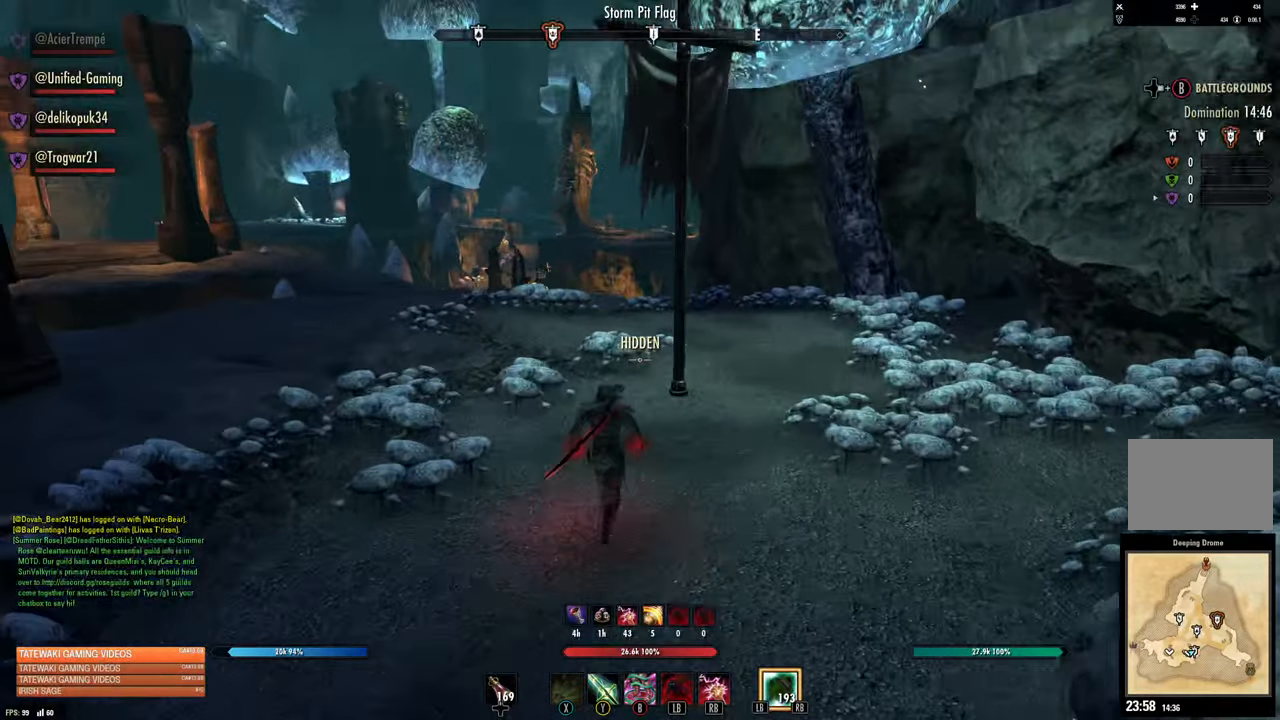
{"buttons": [], "left_stick": "up", "right_stick": "center", "events": [[83, "right_stick", "down"], [250, "right_stick", "center"]]}
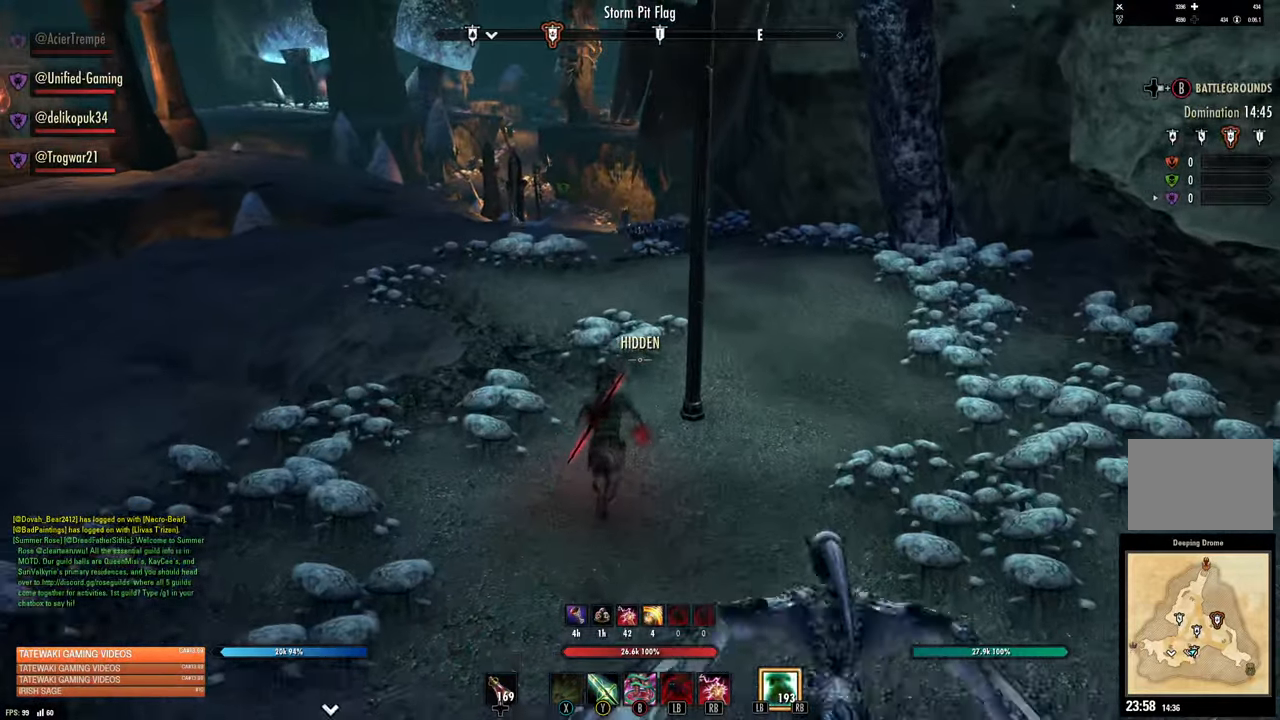
{"buttons": [], "left_stick": "up", "right_stick": "center", "events": [[100, "right_stick", "up-left"], [317, "right_stick", "center"]]}
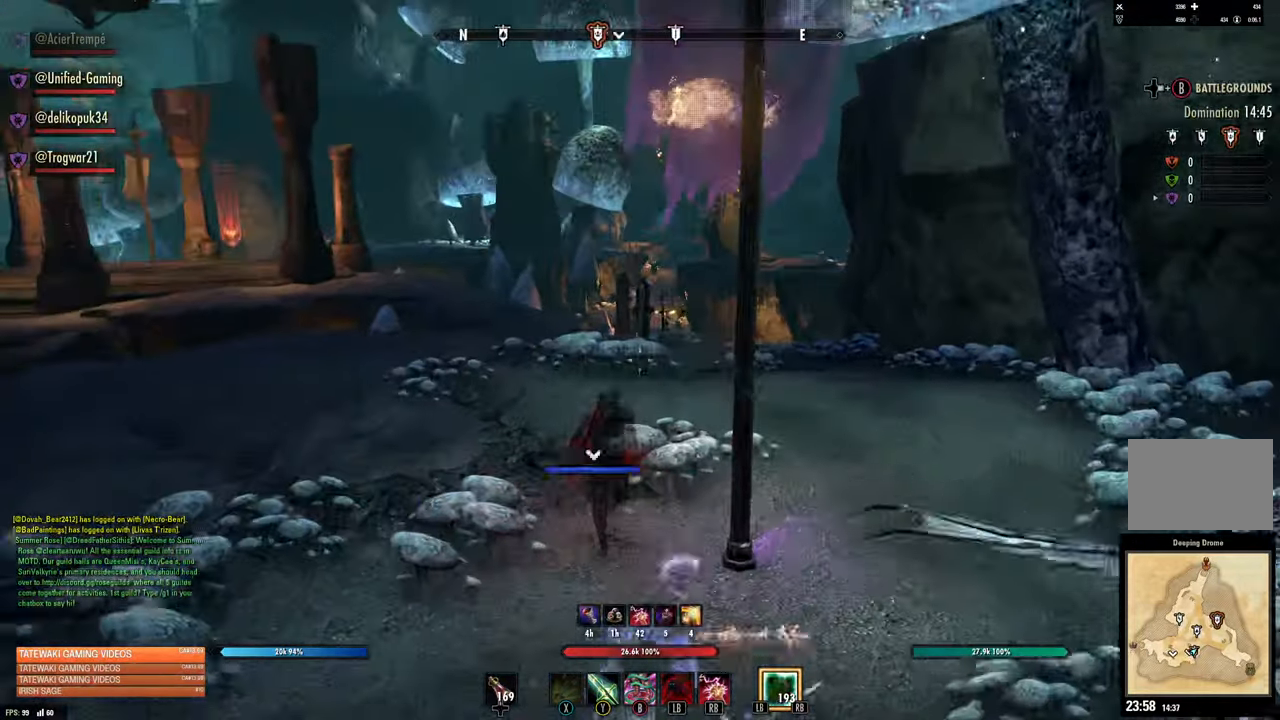
{"buttons": [], "left_stick": "center", "right_stick": "left", "events": [[250, "left_stick", "center"], [350, "L2", "down"], [350, "right_stick", "left"], [450, "L2", "up"]]}
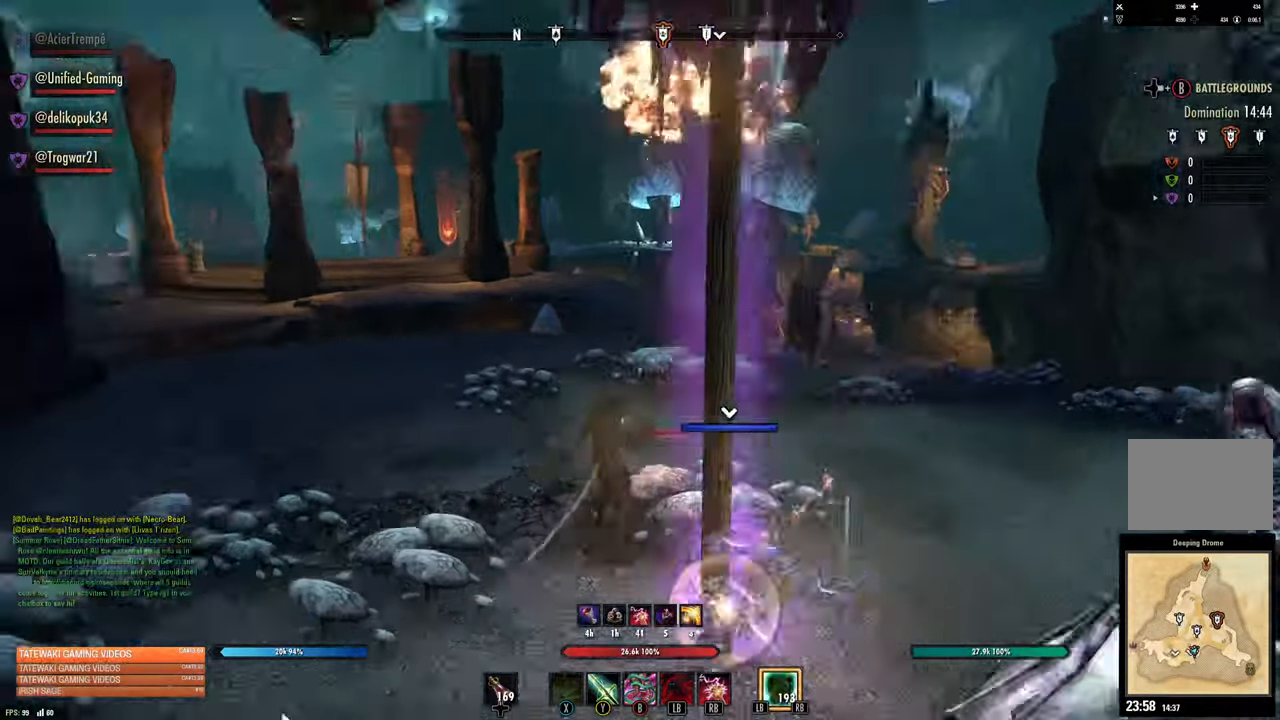
{"buttons": [], "left_stick": "center", "right_stick": "center", "events": [[50, "right_stick", "center"]]}
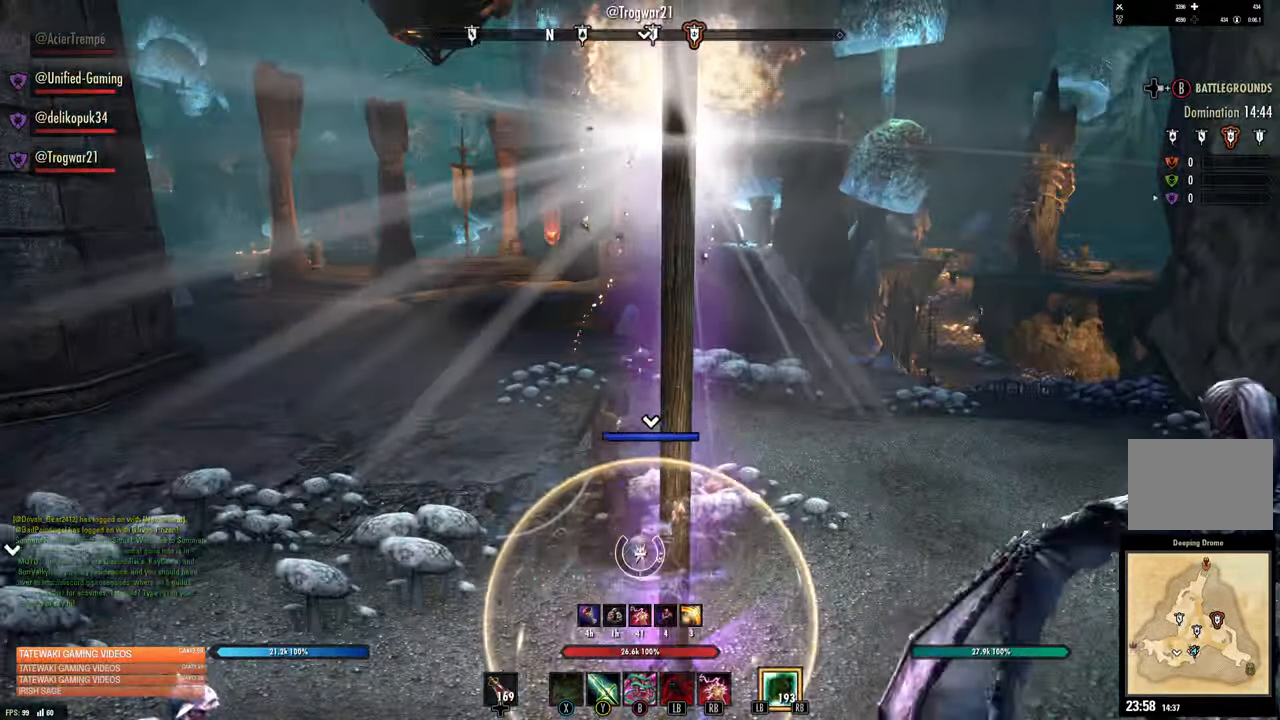
{"buttons": [], "left_stick": "center", "right_stick": "right", "events": [[417, "right_stick", "right"]]}
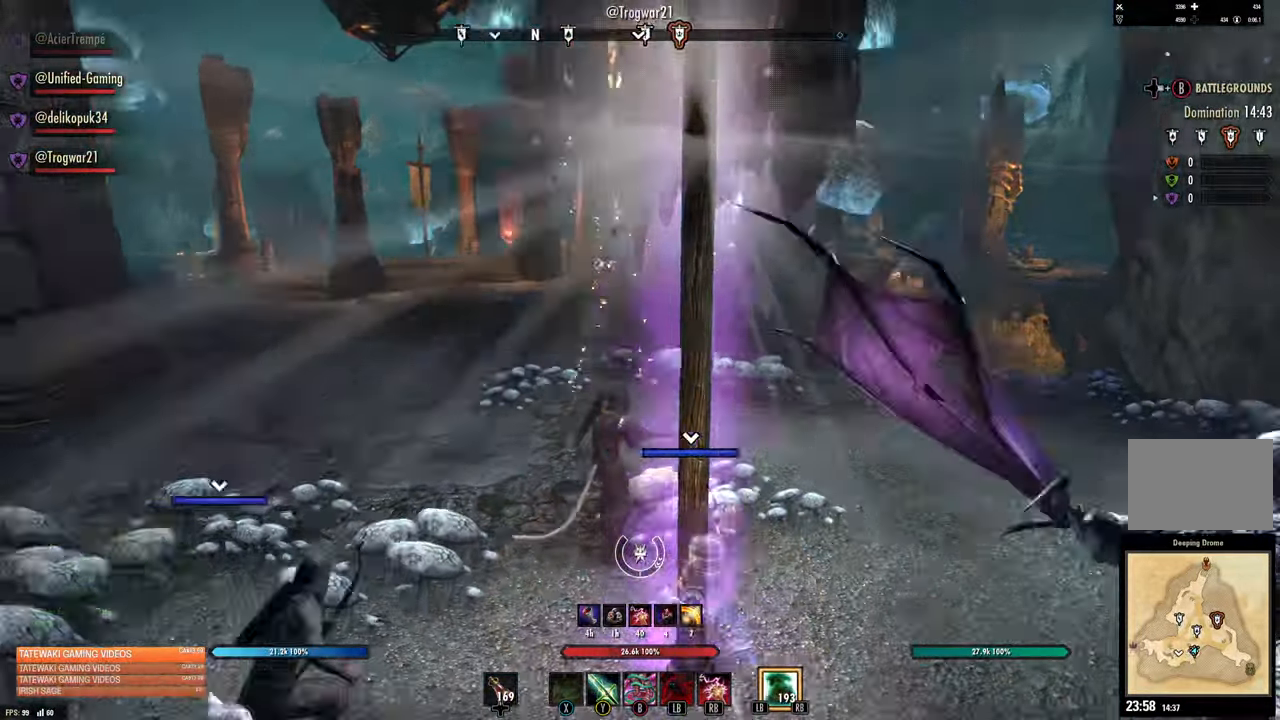
{"buttons": [], "left_stick": "center", "right_stick": "center", "events": [[133, "right_stick", "center"]]}
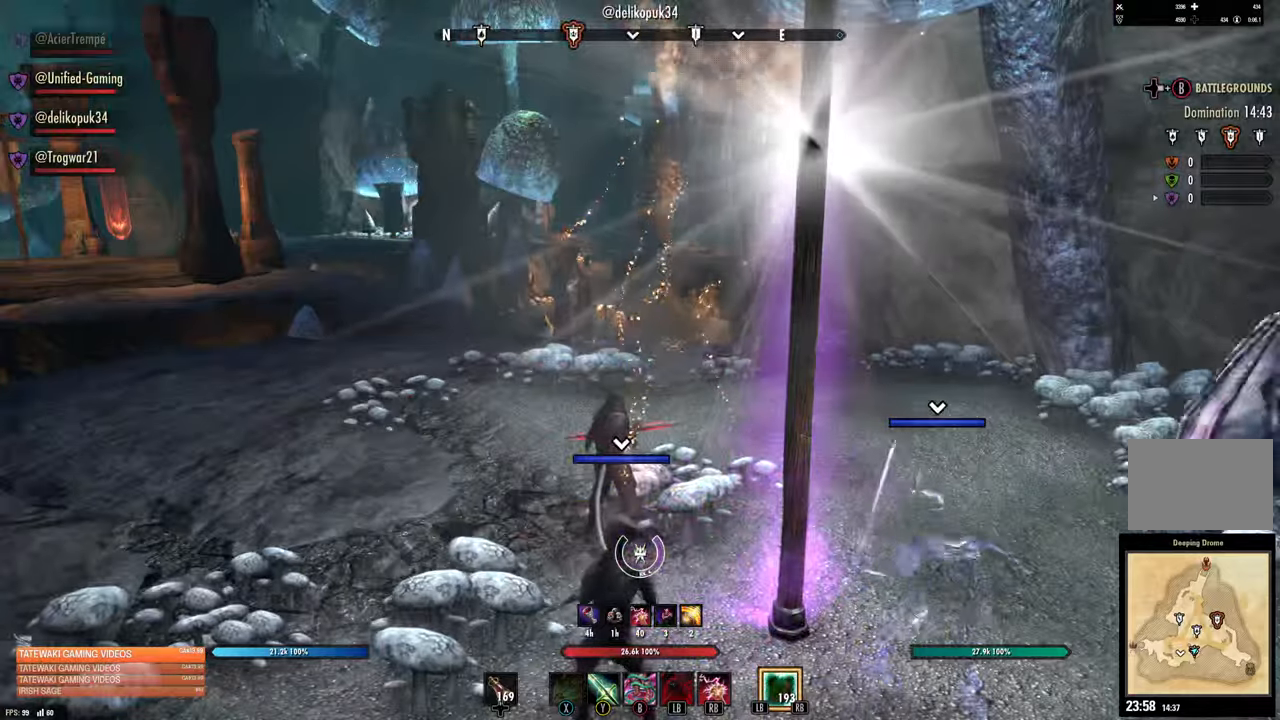
{"buttons": [], "left_stick": "up", "right_stick": "center"}
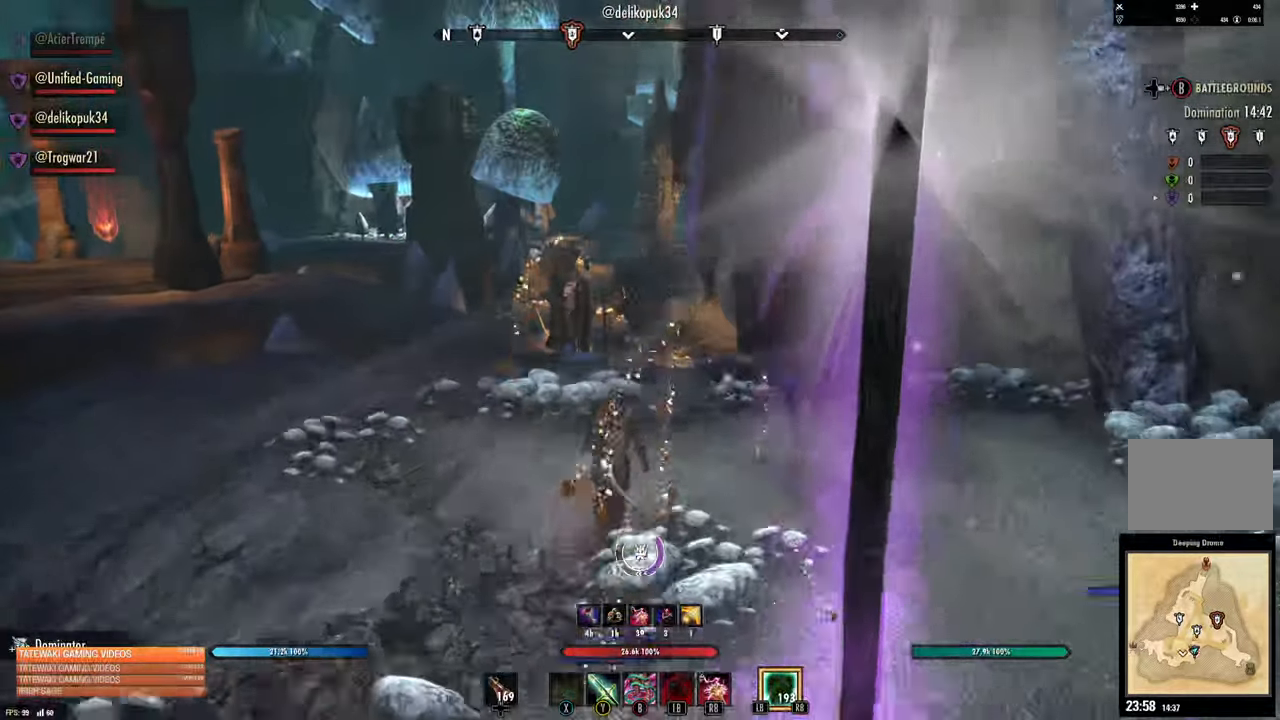
{"buttons": [], "left_stick": "up", "right_stick": "center", "events": [[117, "L3", "down"], [234, "L3", "up"], [234, "right_stick", "right"], [300, "right_stick", "center"]]}
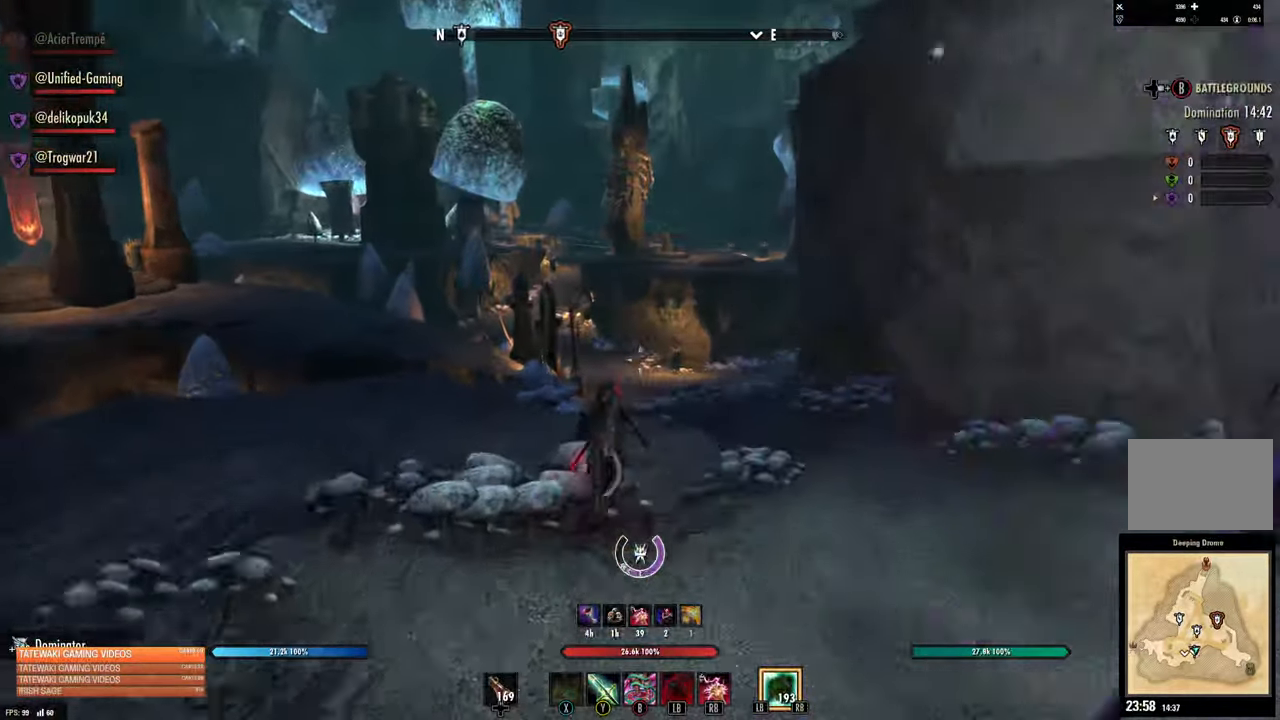
{"buttons": [], "left_stick": "up", "right_stick": "center", "events": []}
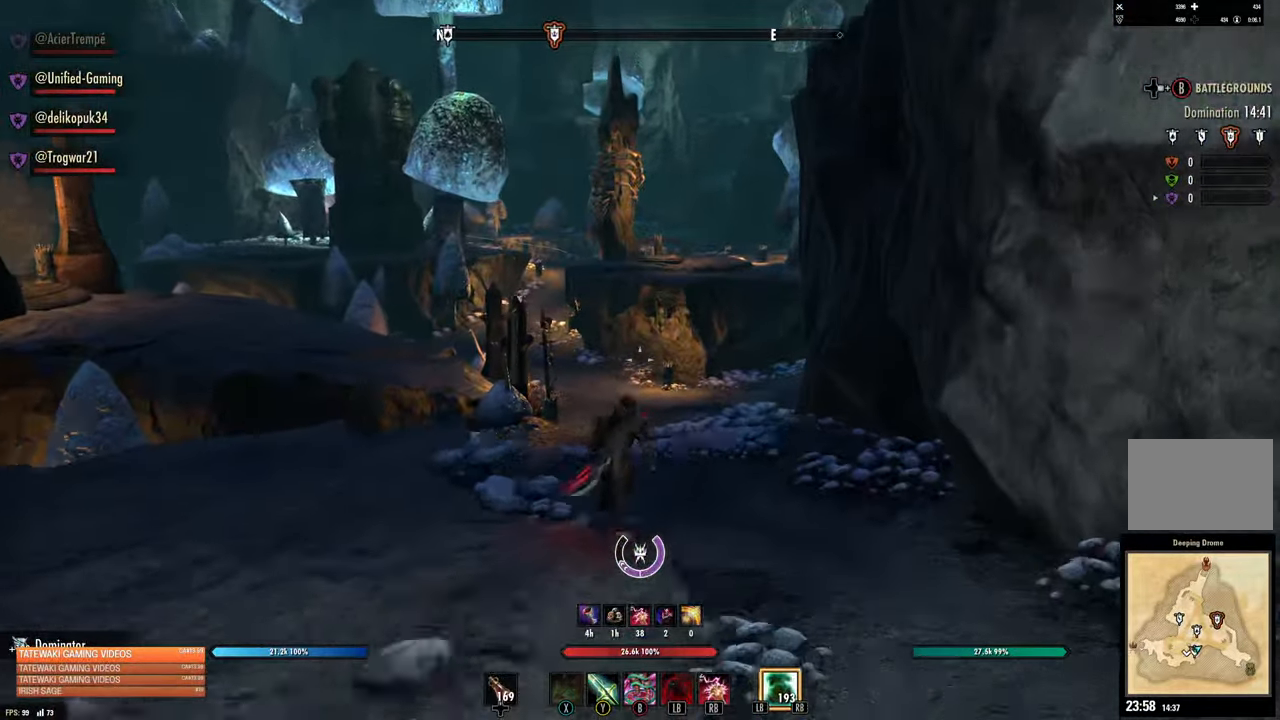
{"buttons": [], "left_stick": "up", "right_stick": "center", "events": []}
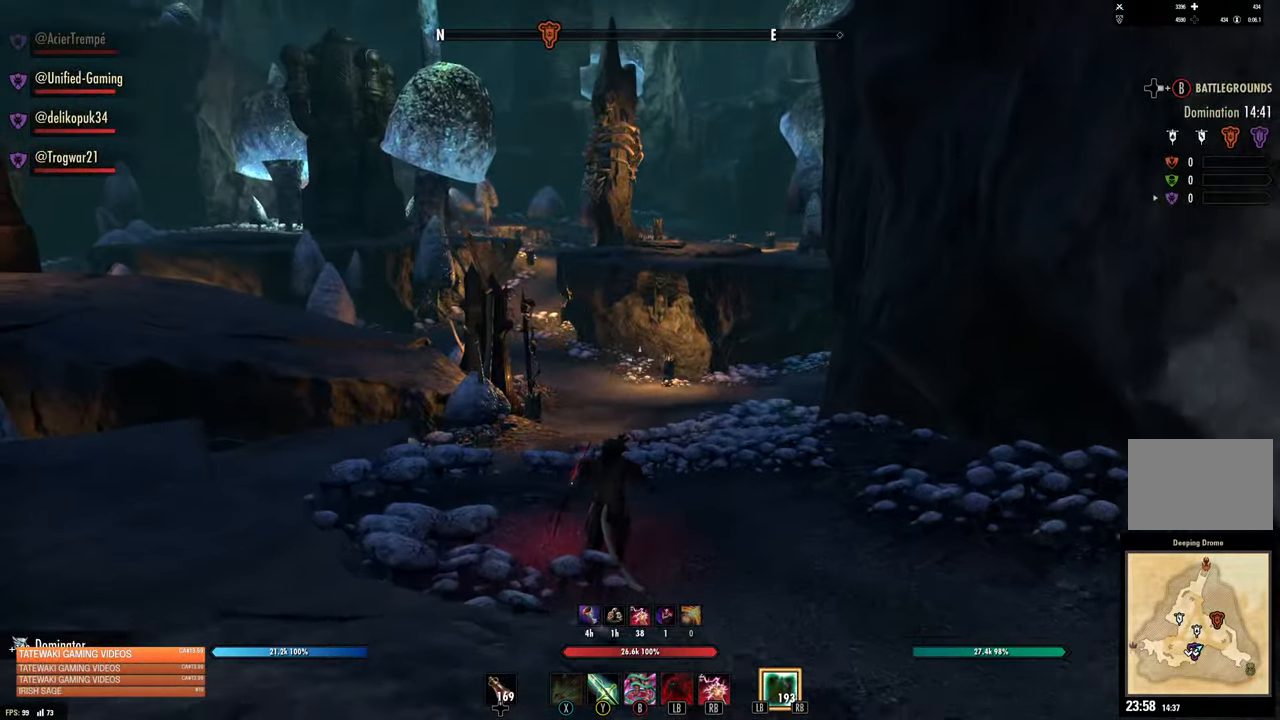
{"buttons": [], "left_stick": "up", "right_stick": "right", "events": [[334, "right_stick", "right"]]}
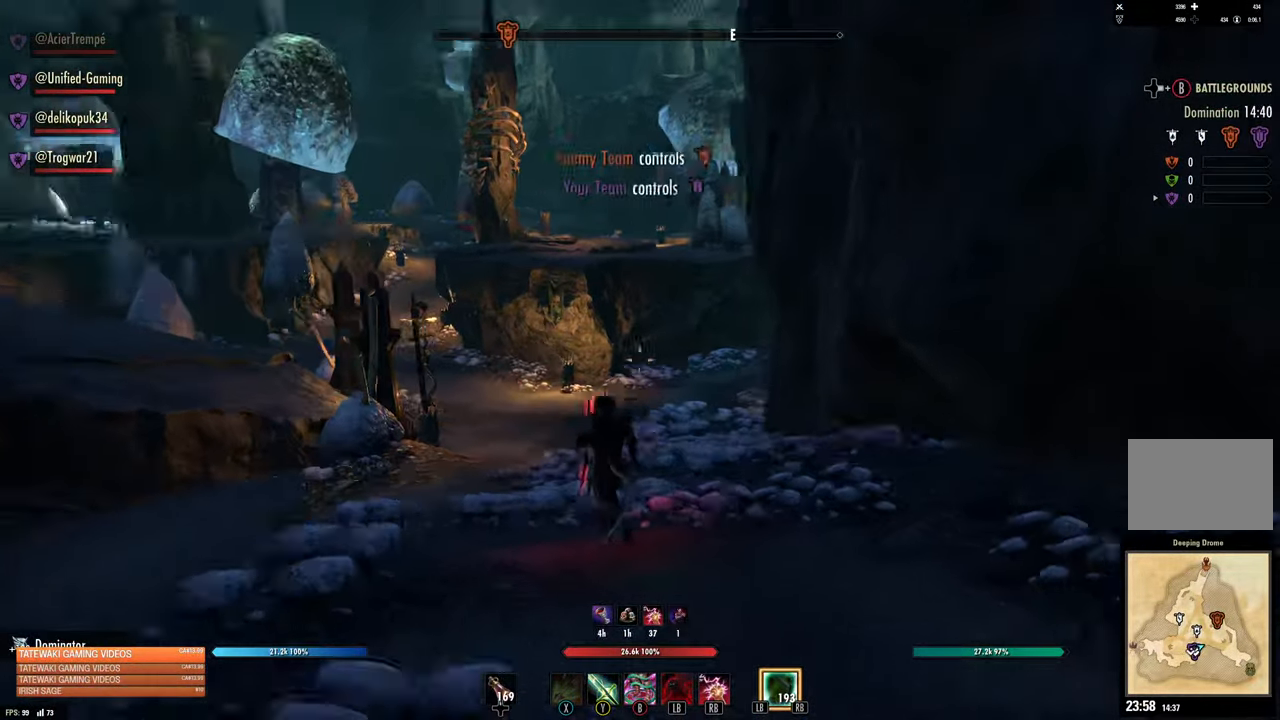
{"buttons": [], "left_stick": "up", "right_stick": "right", "events": [[34, "right_stick", "center"], [300, "right_stick", "right"]]}
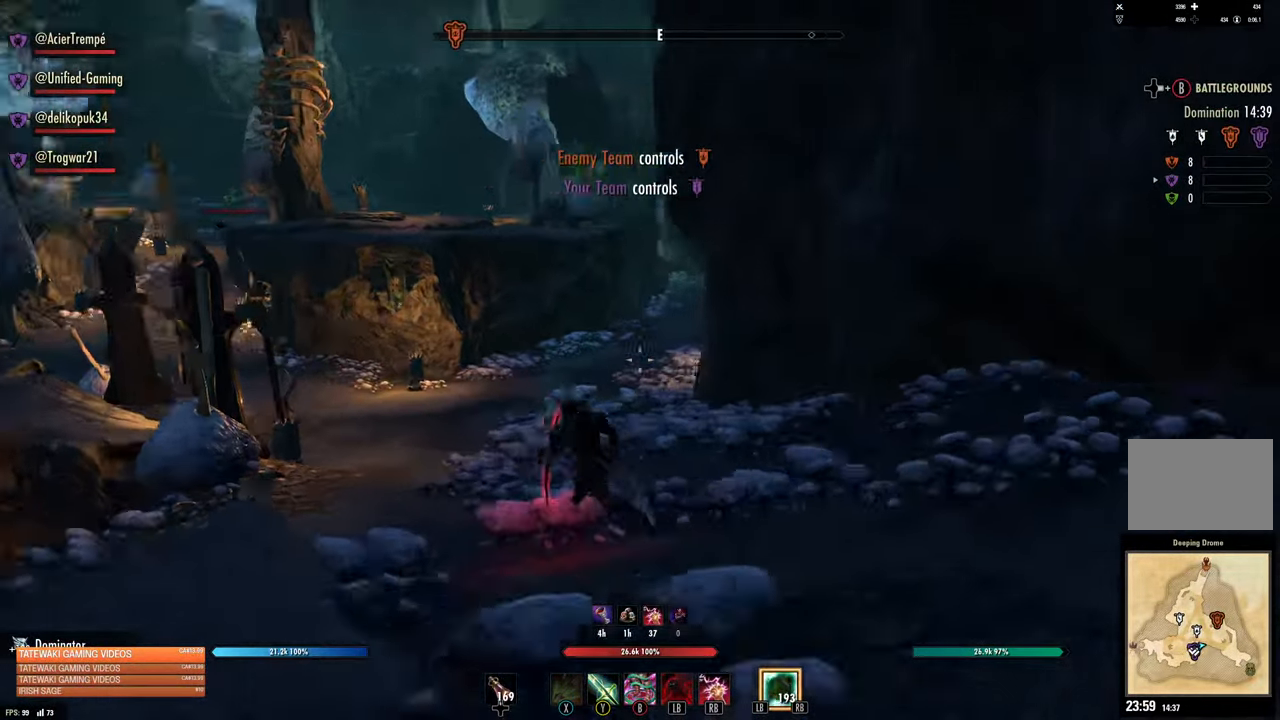
{"buttons": [], "left_stick": "up", "right_stick": "up-left", "events": [[17, "right_stick", "center"], [400, "right_stick", "up-left"]]}
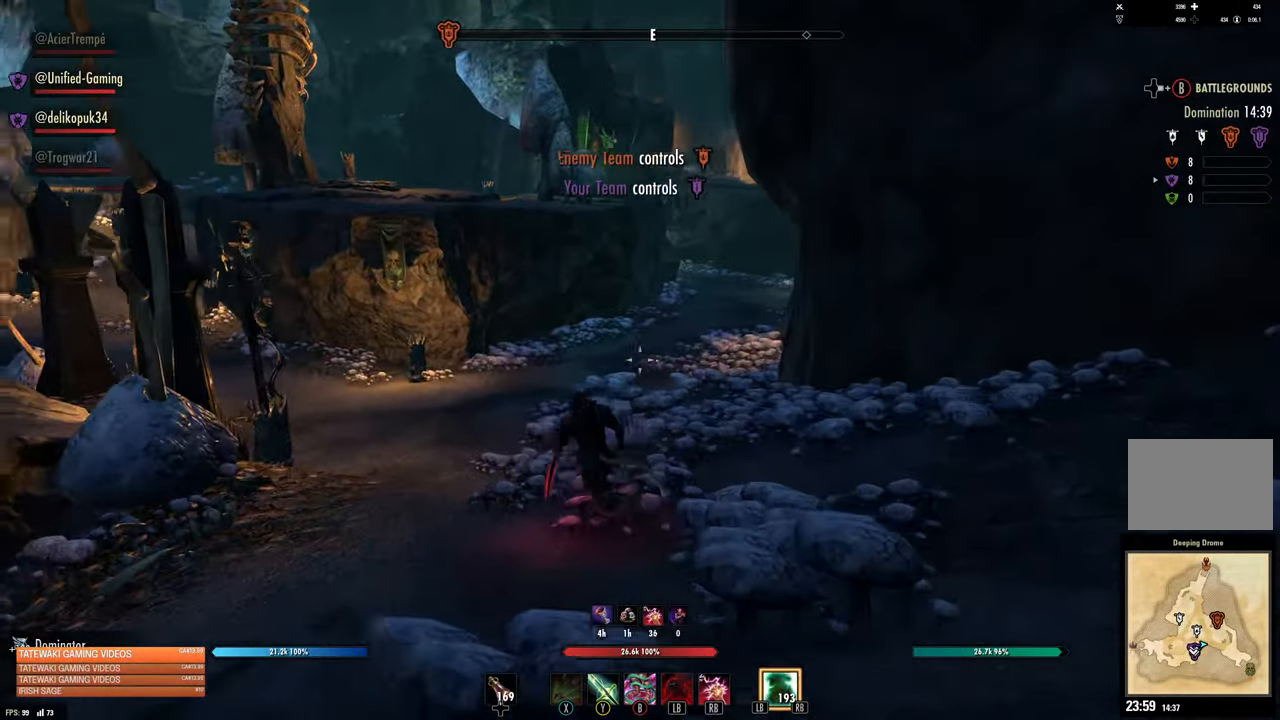
{"buttons": [], "left_stick": "up", "right_stick": "up-left", "events": [[284, "right_stick", "center"], [500, "right_stick", "up-left"]]}
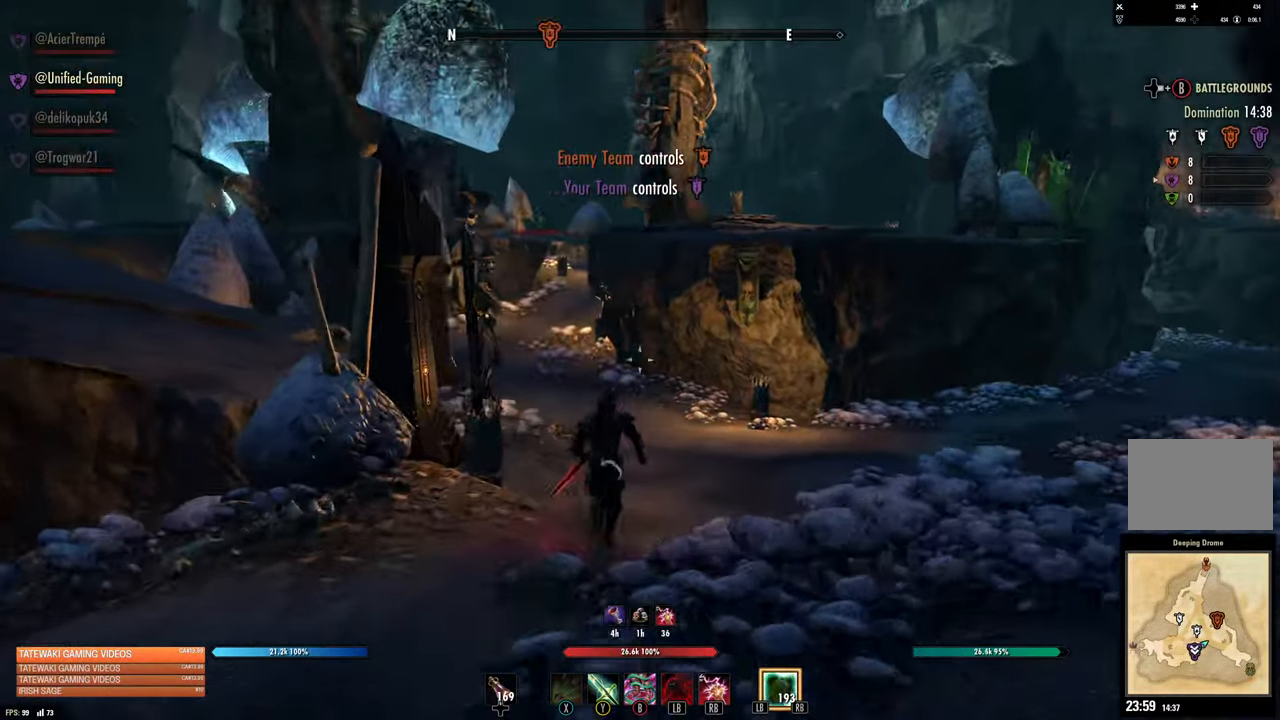
{"buttons": [], "left_stick": "up", "right_stick": "up-left", "events": []}
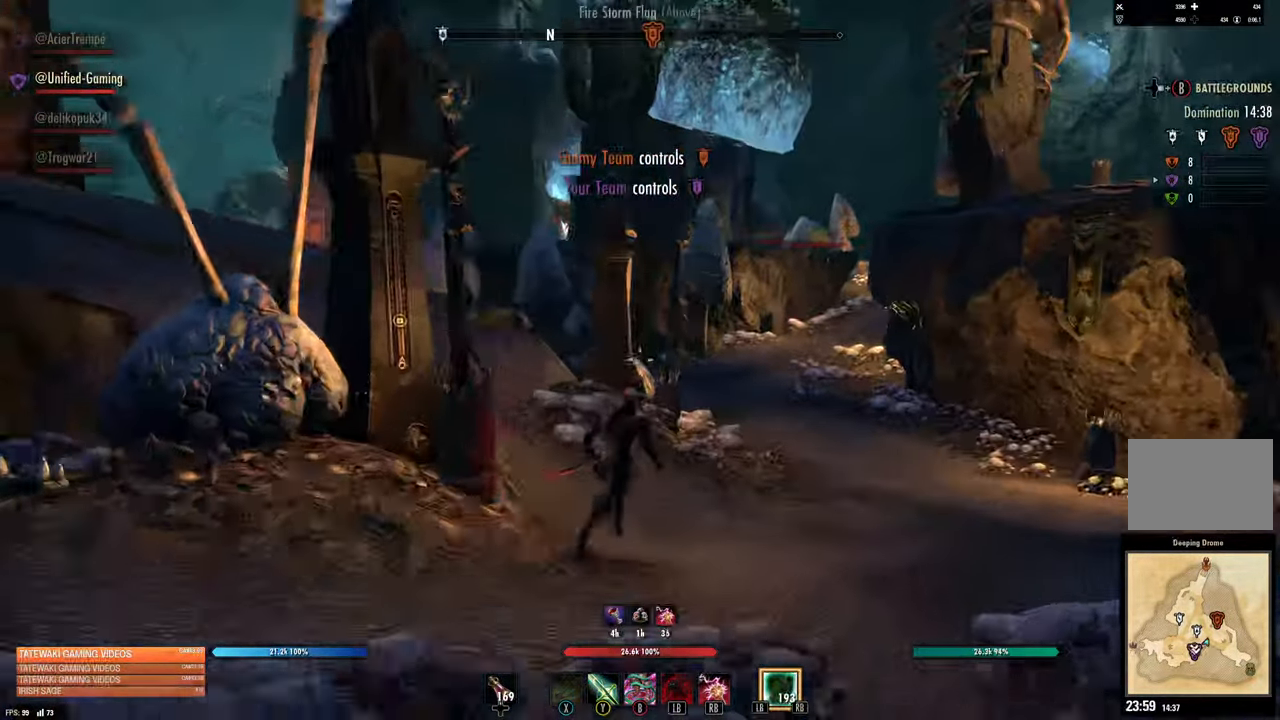
{"buttons": [], "left_stick": "up", "right_stick": "center", "events": [[433, "right_stick", "center"]]}
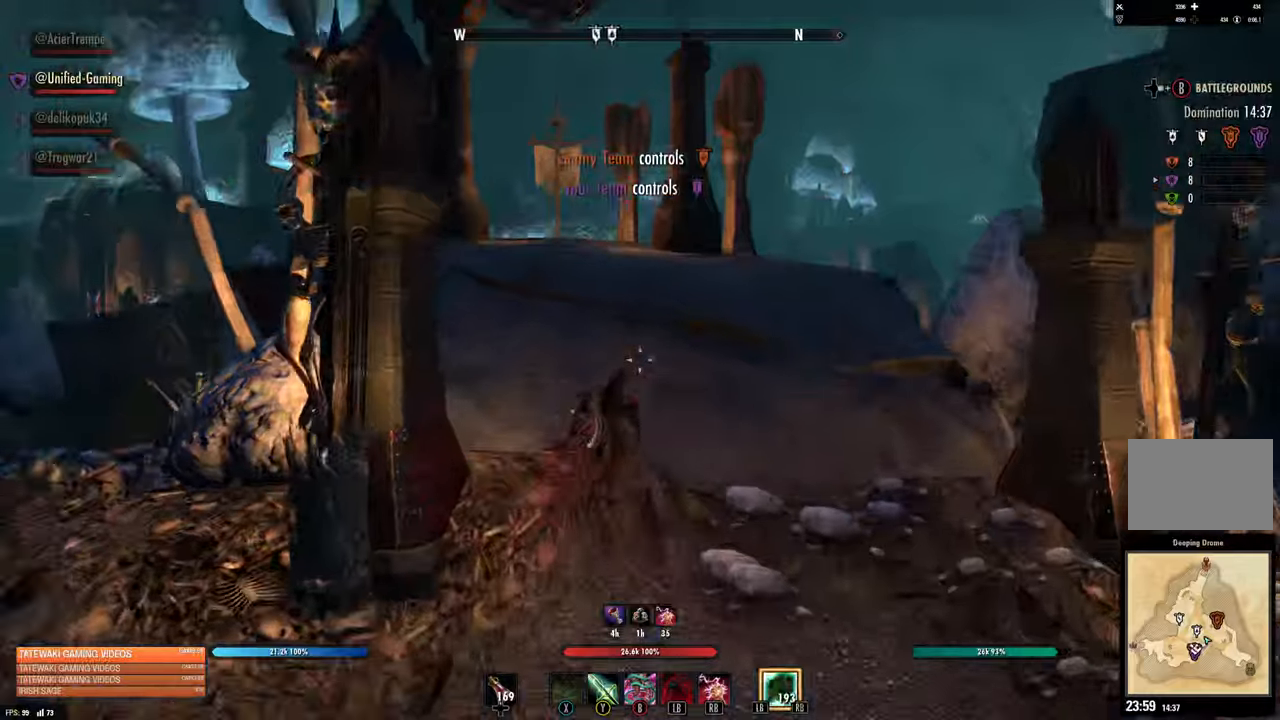
{"buttons": [], "left_stick": "up", "right_stick": "center"}
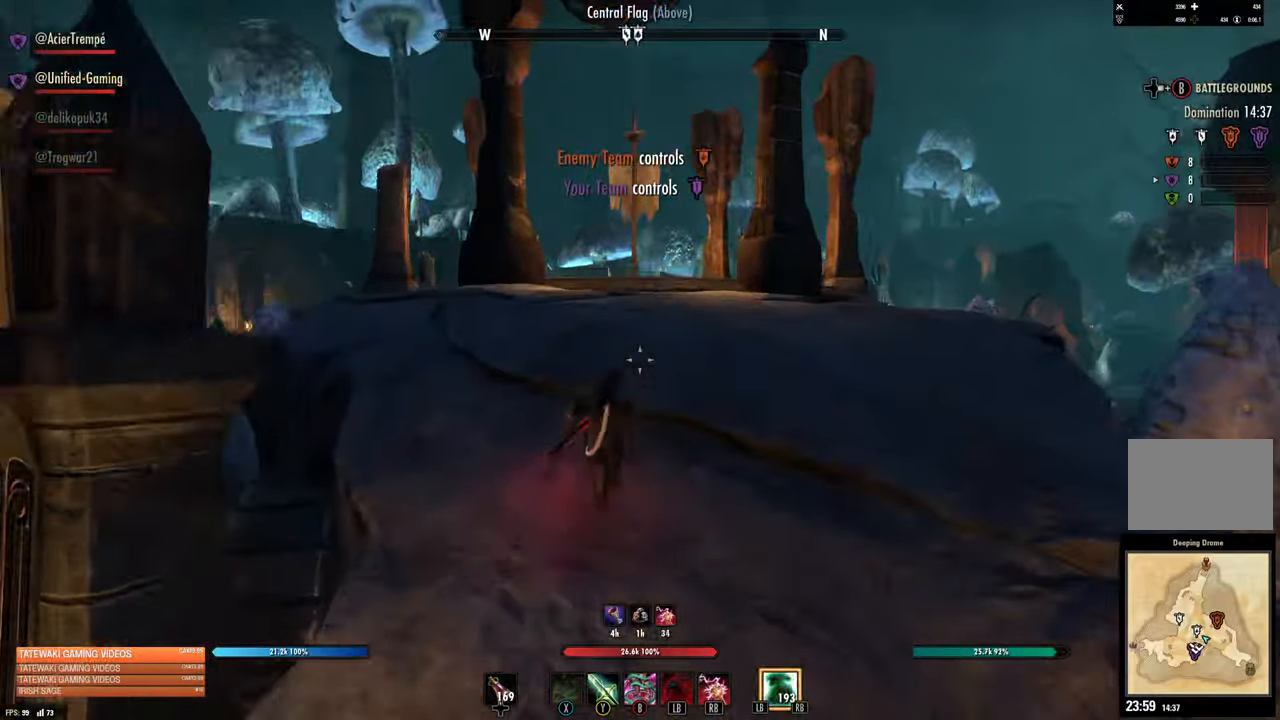
{"buttons": [], "left_stick": "up", "right_stick": "center", "events": []}
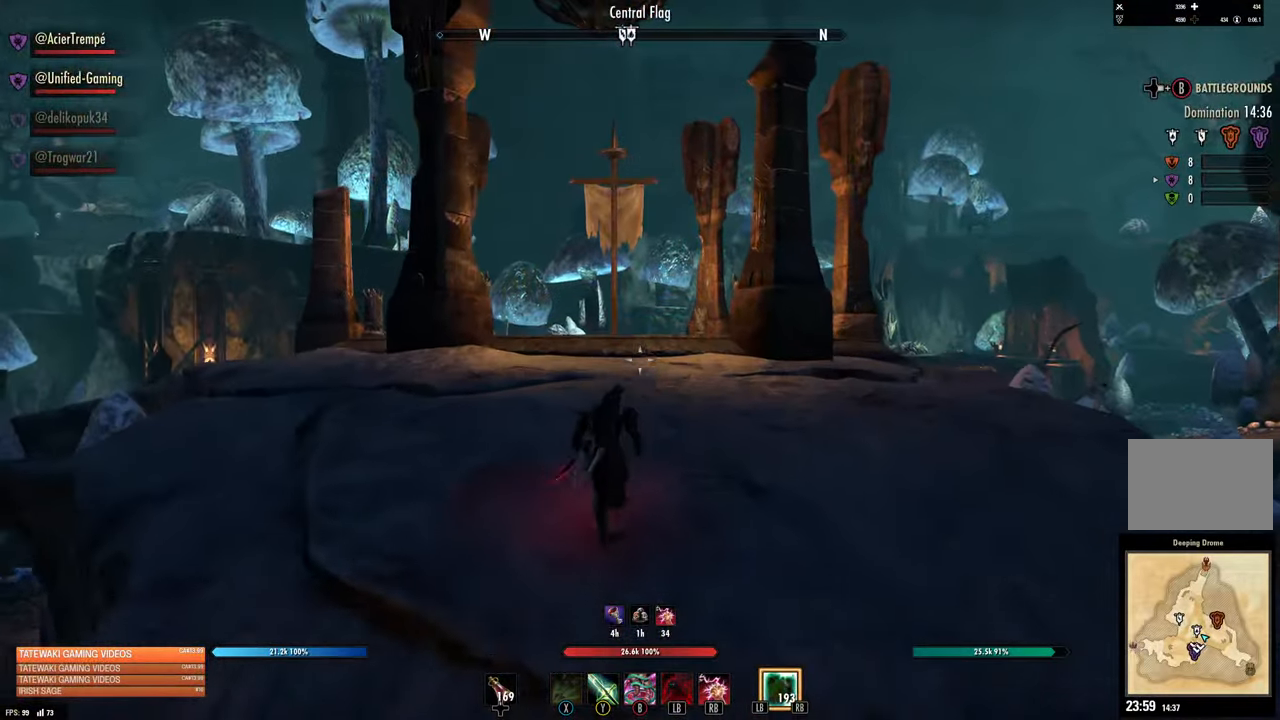
{"buttons": [], "left_stick": "up", "right_stick": "center", "events": [[83, "right_stick", "down-right"], [300, "right_stick", "center"]]}
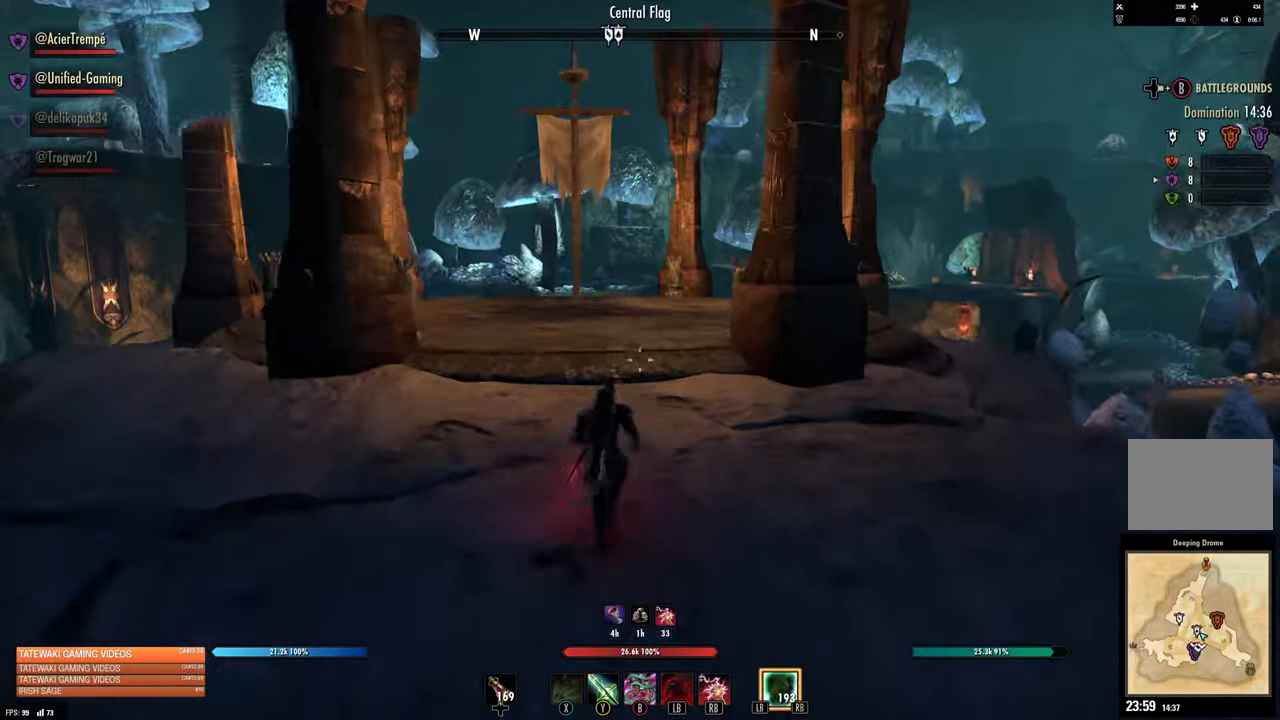
{"buttons": [], "left_stick": "up", "right_stick": "center", "events": []}
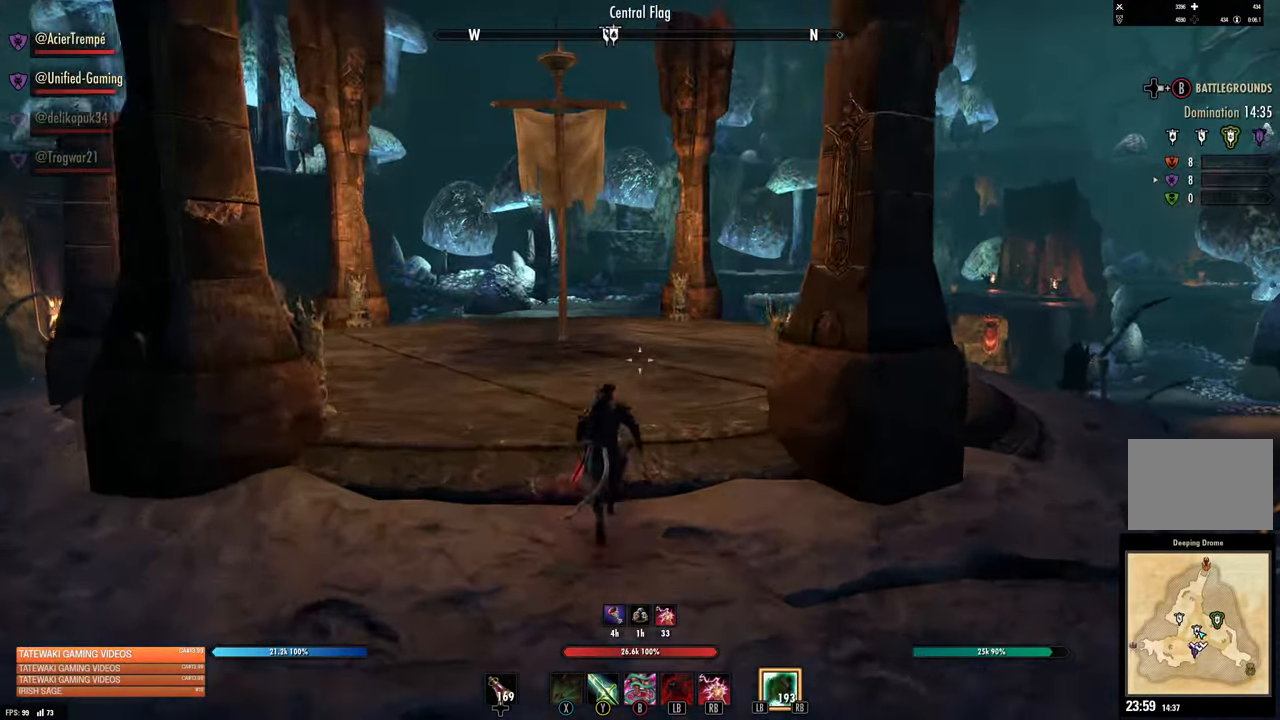
{"buttons": ["A"], "left_stick": "up", "right_stick": "center"}
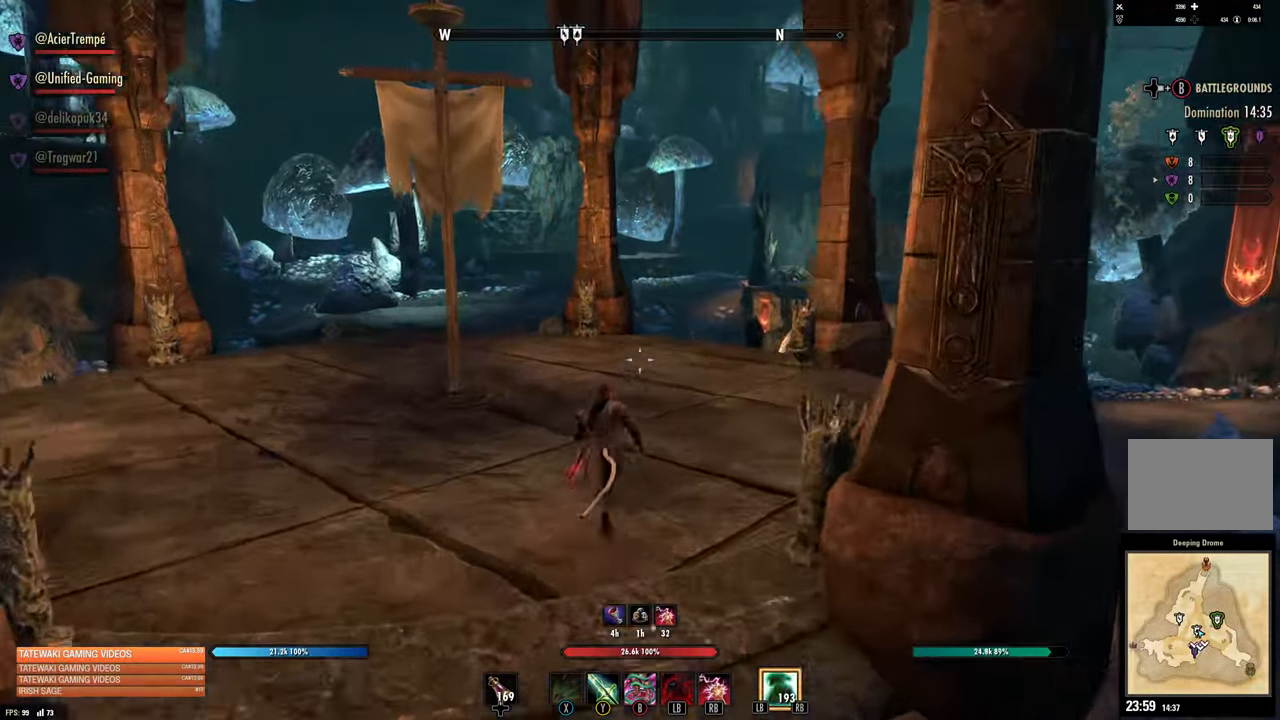
{"buttons": ["L2"], "left_stick": "center", "right_stick": "center", "events": [[66, "A", "up"], [233, "left_stick", "center"], [333, "L2", "down"]]}